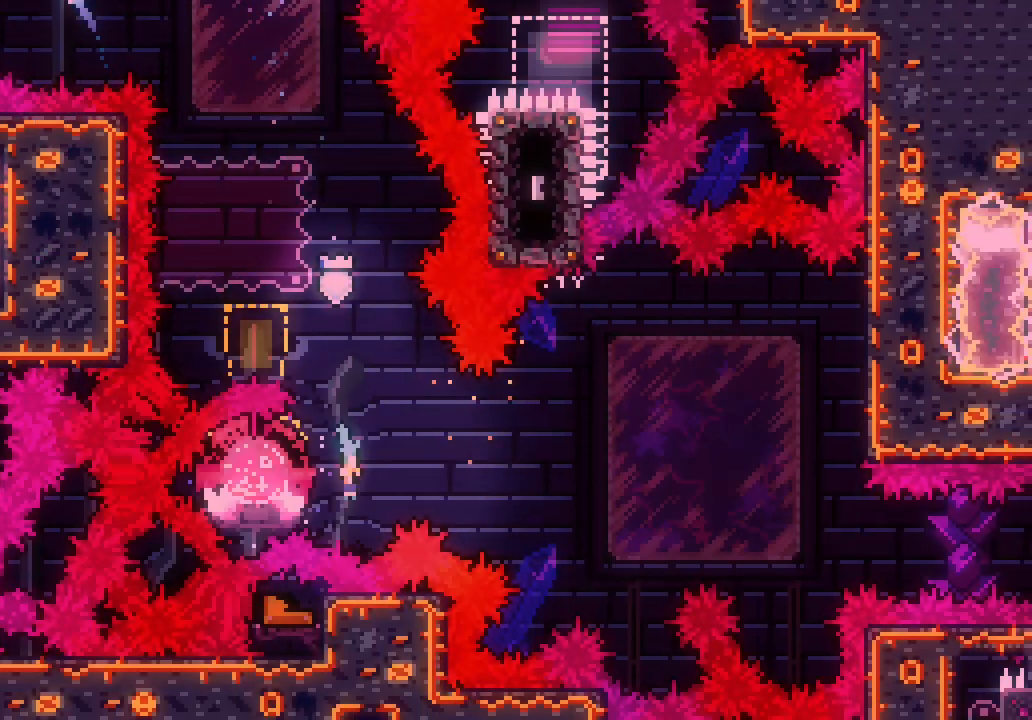
Gameplay with keyboard; each line is a JSON object with the keys held at the frame after it. "events" lists presses ("down") and releases ("up") of "dash", "demo", "down", "jump", "jump2", "jump3", "left", "right" and "up" between this image and that frame as [ms after this image, input, new state], when the widget could be followed in between. No other keys are recorded. Mouse input is not recorded. Key names are as the overlay labels them; some are game actions (e.g. jump) rather than physical keys. Not read: grab.
{"keys": ["right"], "events": [[467, "jump3", "up"]]}
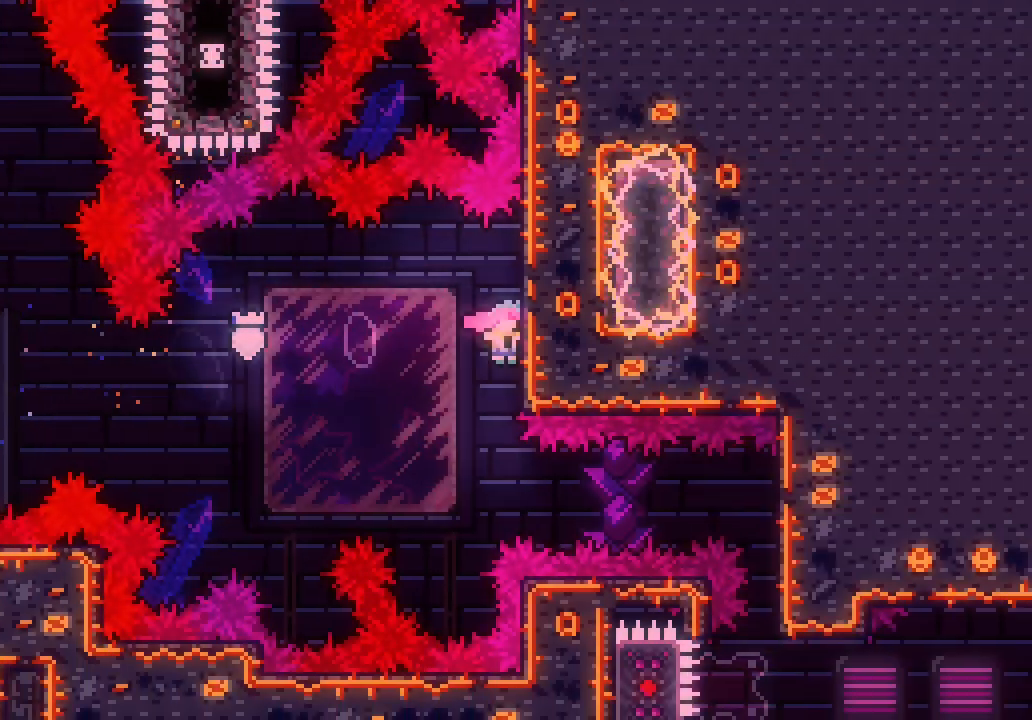
{"keys": [], "events": [[117, "right", "up"]]}
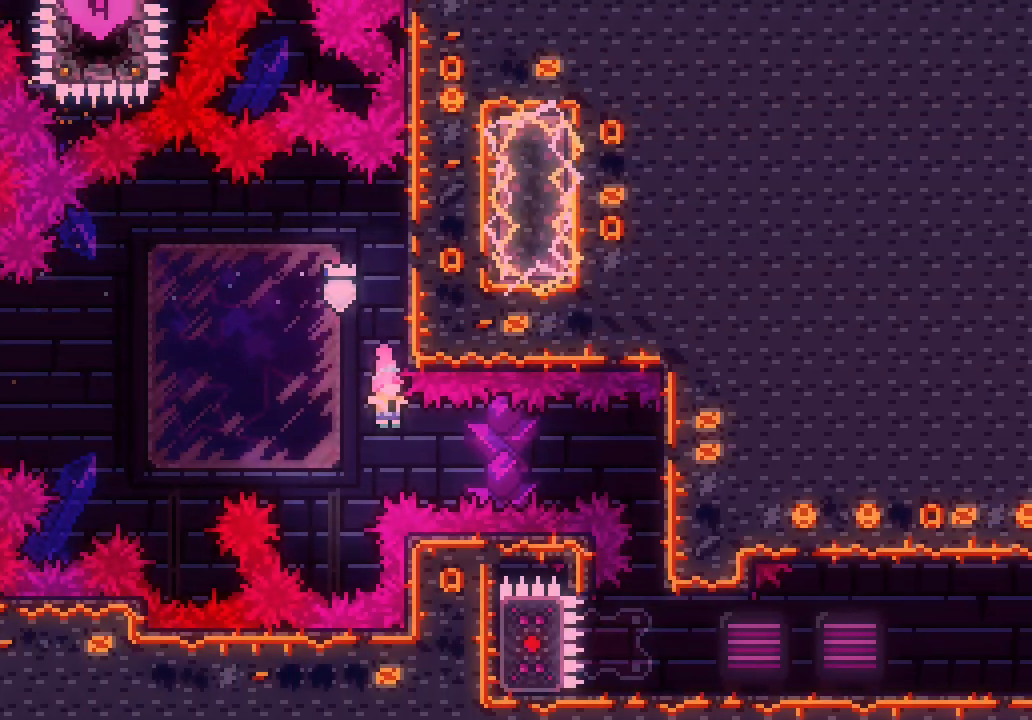
{"keys": ["right"], "events": [[83, "right", "down"], [133, "demo", "down"], [217, "demo", "up"]]}
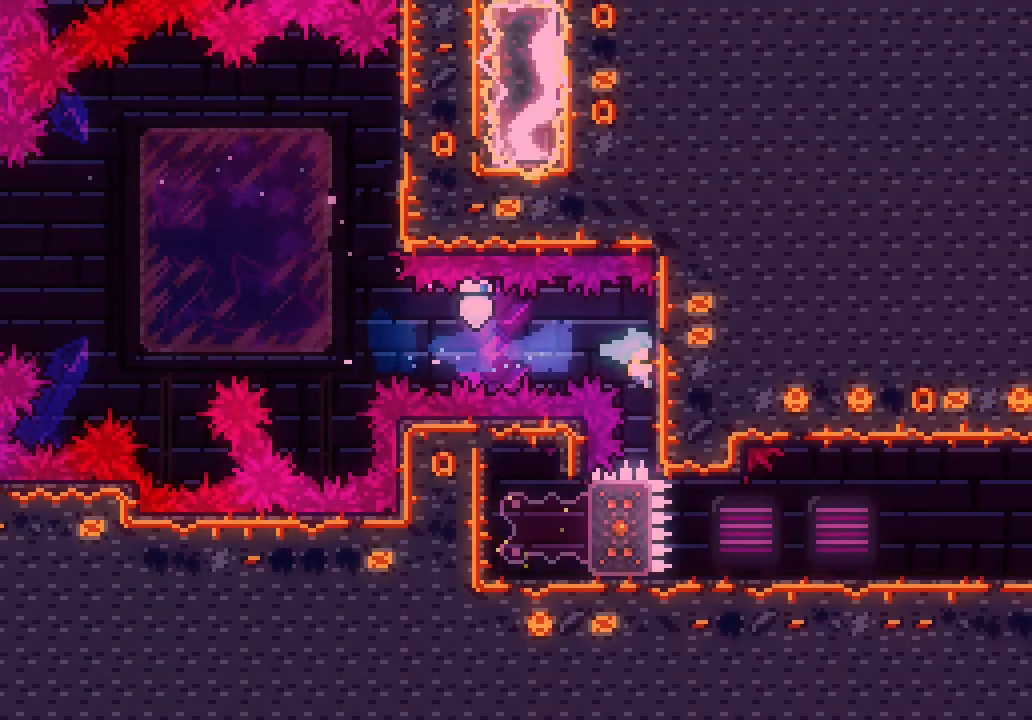
{"keys": [], "events": [[100, "right", "up"]]}
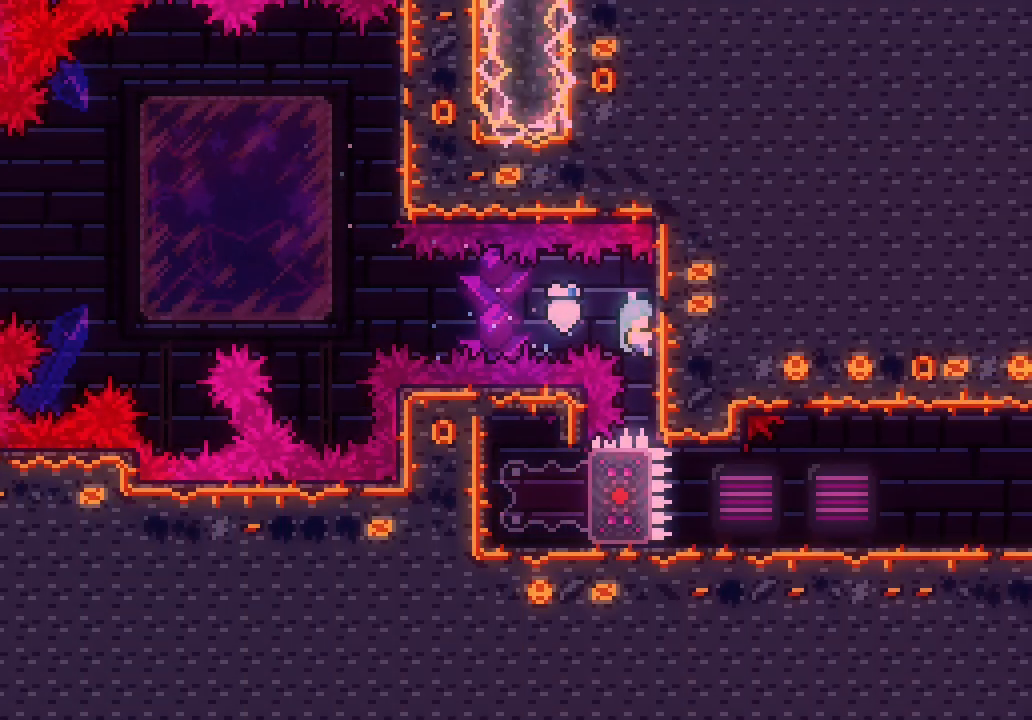
{"keys": [], "events": []}
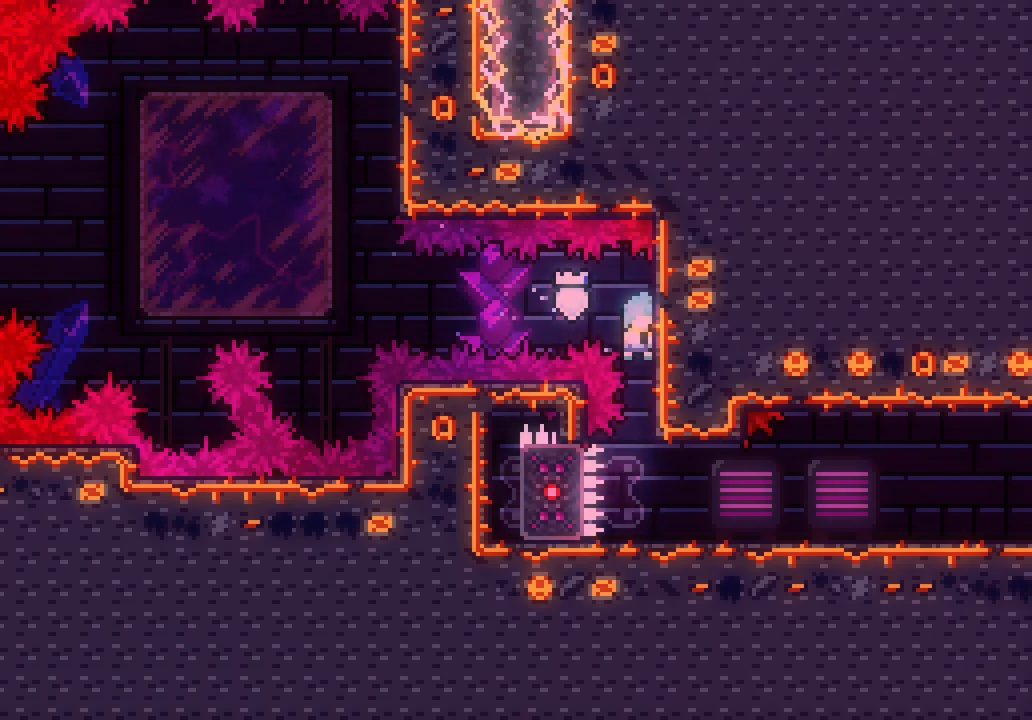
{"keys": ["right"], "events": [[267, "right", "down"]]}
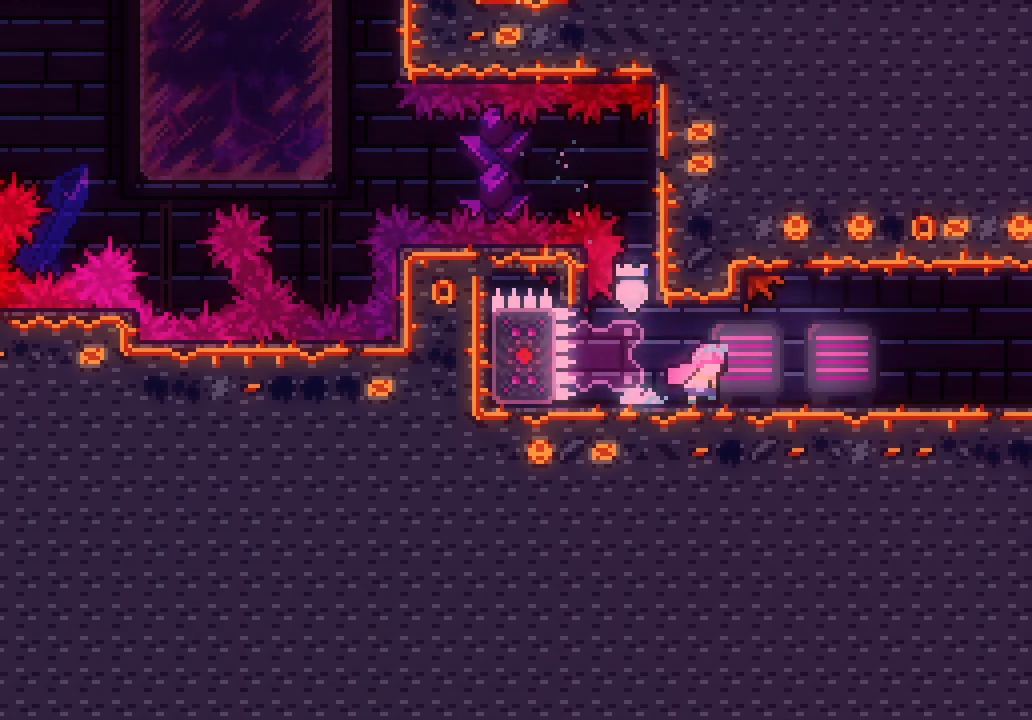
{"keys": ["right"], "events": [[50, "dash", "down"], [183, "dash", "up"], [333, "dash", "down"], [383, "dash", "up"]]}
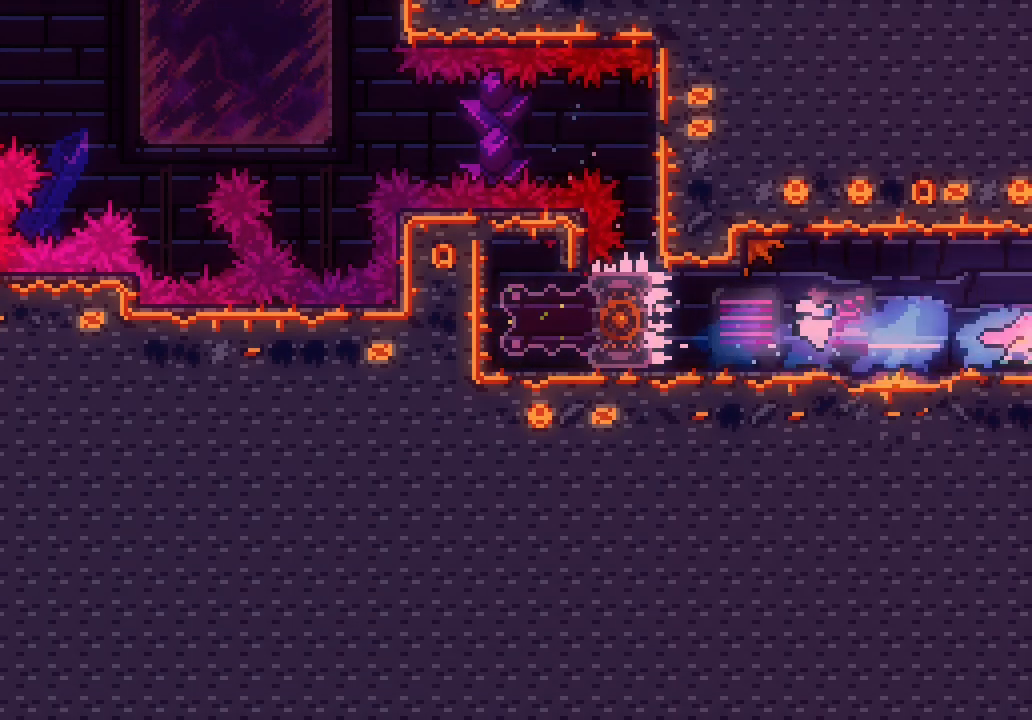
{"keys": ["right"], "events": []}
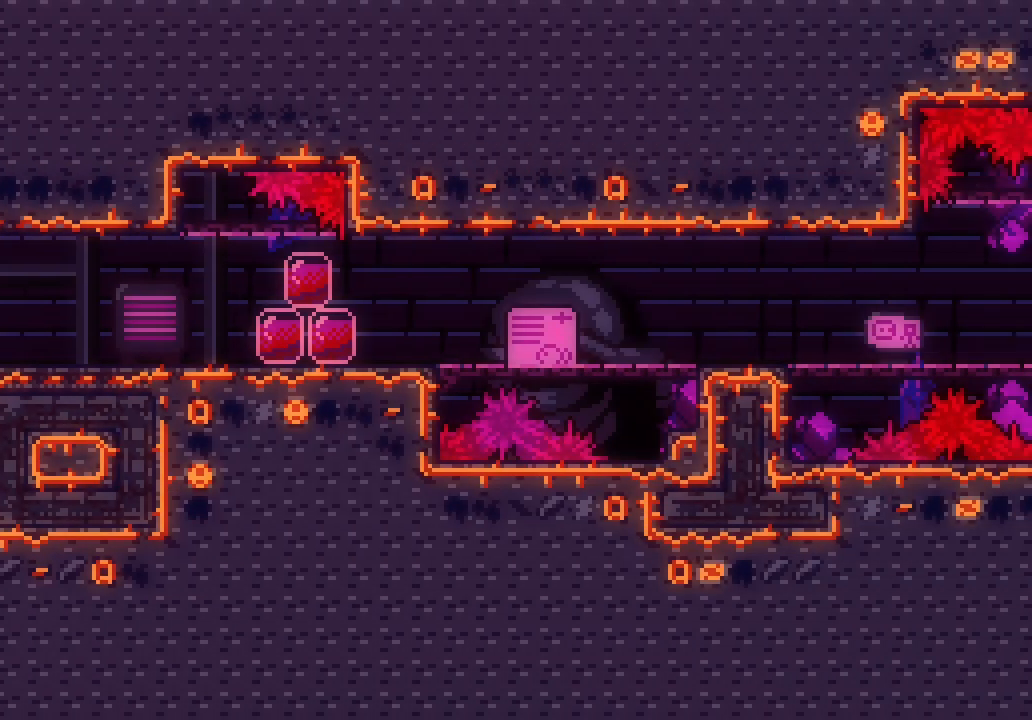
{"keys": ["dash", "down", "jump3", "right"], "events": [[133, "down", "down"], [217, "dash", "down"], [350, "dash", "up"], [400, "jump3", "down"], [500, "dash", "down"]]}
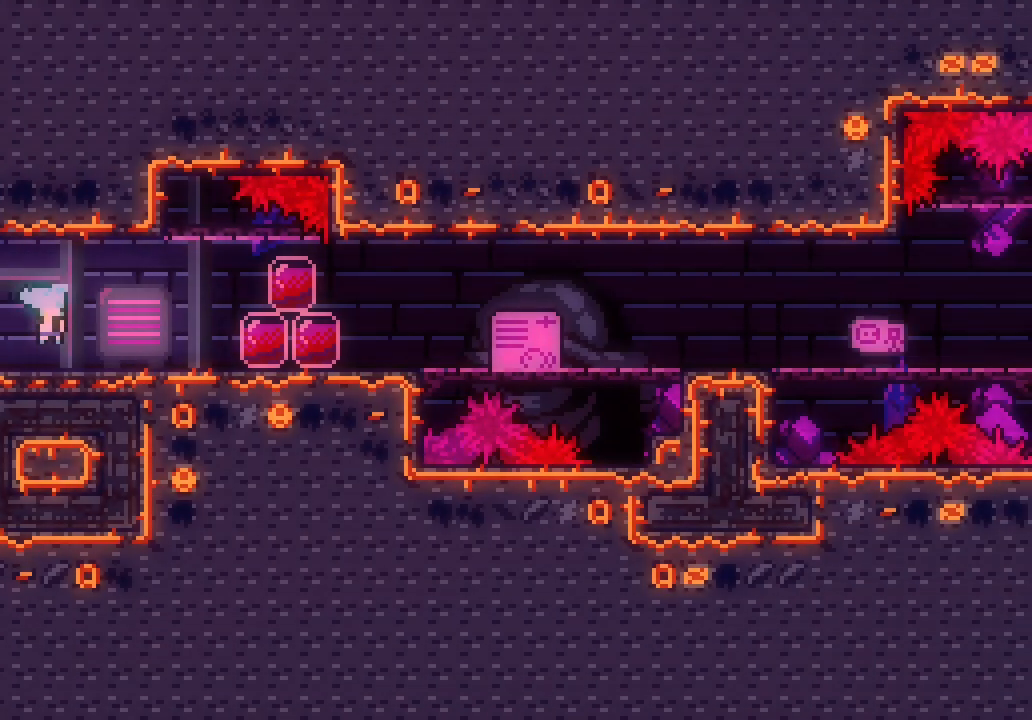
{"keys": ["down", "right"], "events": [[50, "jump3", "up"], [183, "dash", "up"], [183, "jump3", "down"], [333, "dash", "down"], [333, "jump3", "up"], [467, "dash", "up"]]}
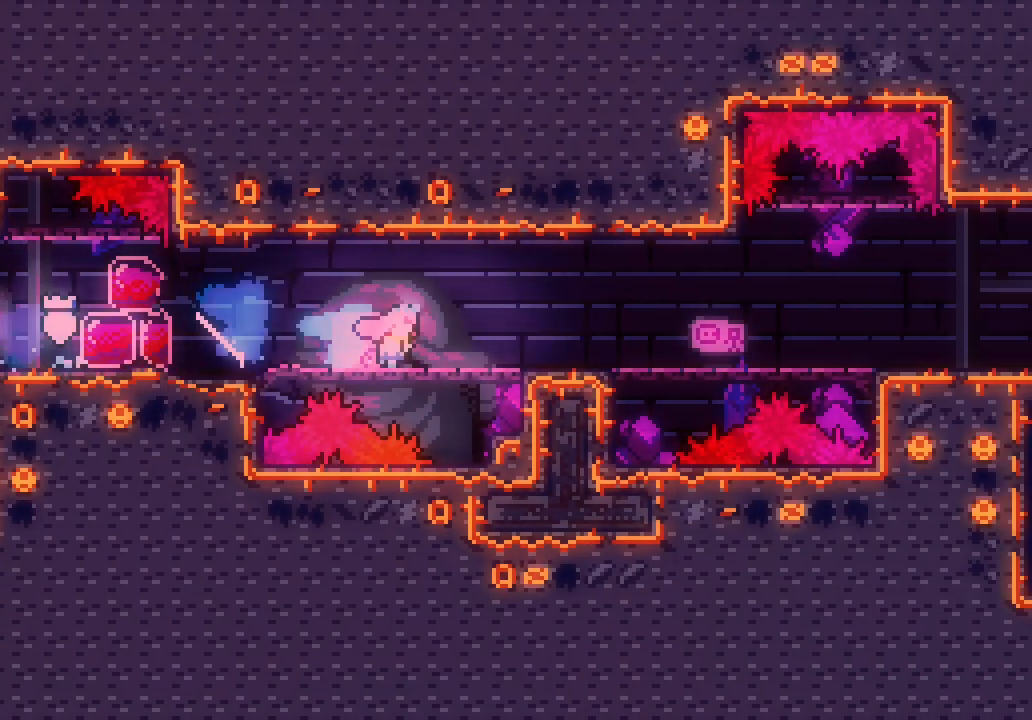
{"keys": ["dash", "down", "right"], "events": [[17, "jump3", "down"], [167, "dash", "down"], [167, "jump3", "up"], [300, "dash", "up"], [350, "jump3", "down"], [483, "dash", "down"], [483, "jump3", "up"]]}
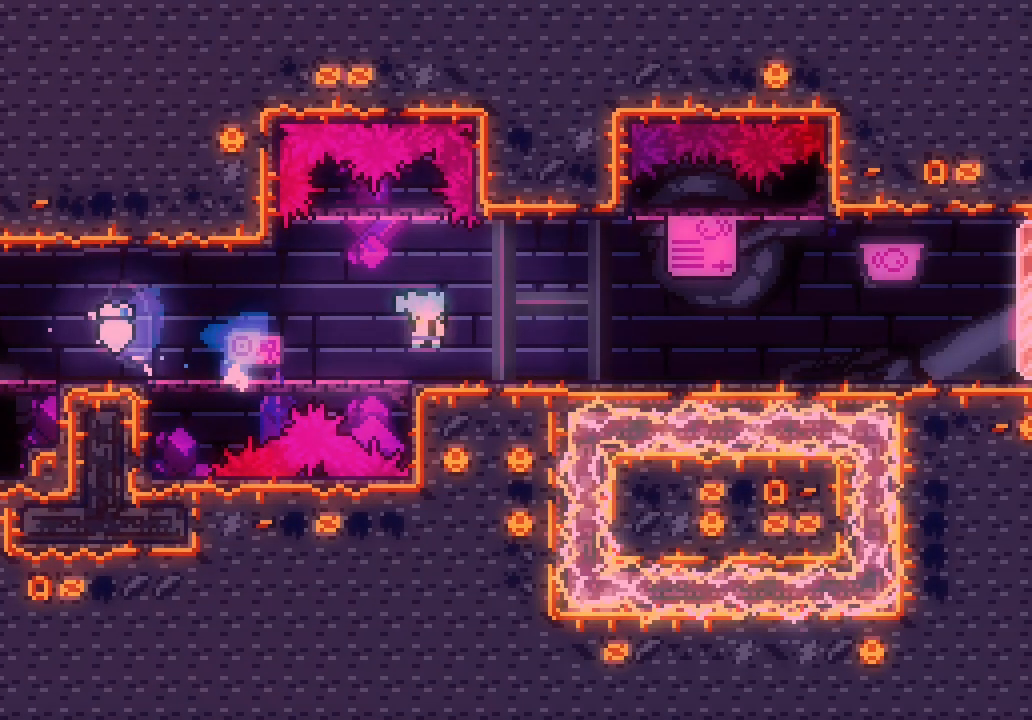
{"keys": ["down", "right"], "events": [[117, "dash", "up"], [167, "jump3", "down"], [317, "dash", "down"], [317, "jump3", "up"], [400, "dash", "up"]]}